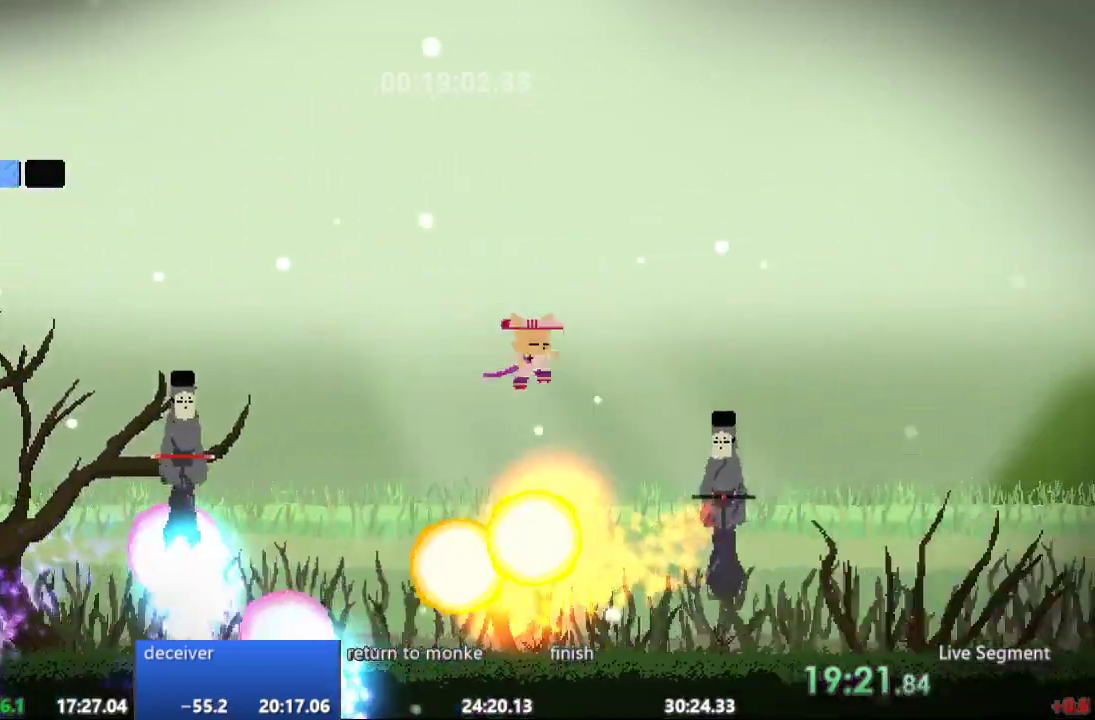
Gameplay with a controller; each line is a JSON object with the inputs held at the frame after it. "events" lists button and stick changes between this image and that frame as [ms after this image, input, new state], when the widget could be followed in between. Not read: A B CIRCLE CROSS L3 R3 SQUARE TRIANGLE X Y.
{"buttons": ["DPAD_RIGHT"], "events": [[233, "DPAD_RIGHT", "up"], [267, "DPAD_LEFT", "down"], [367, "DPAD_LEFT", "up"], [383, "DPAD_RIGHT", "down"]]}
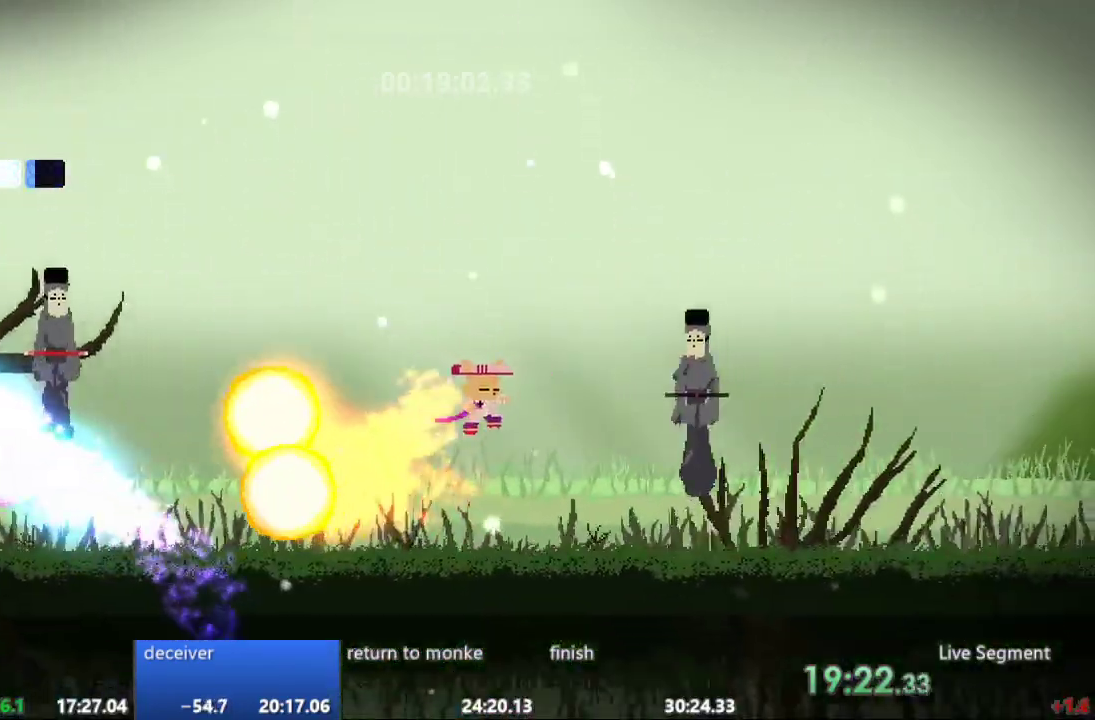
{"buttons": ["DPAD_RIGHT"], "events": [[350, "DPAD_RIGHT", "up"], [450, "DPAD_RIGHT", "down"]]}
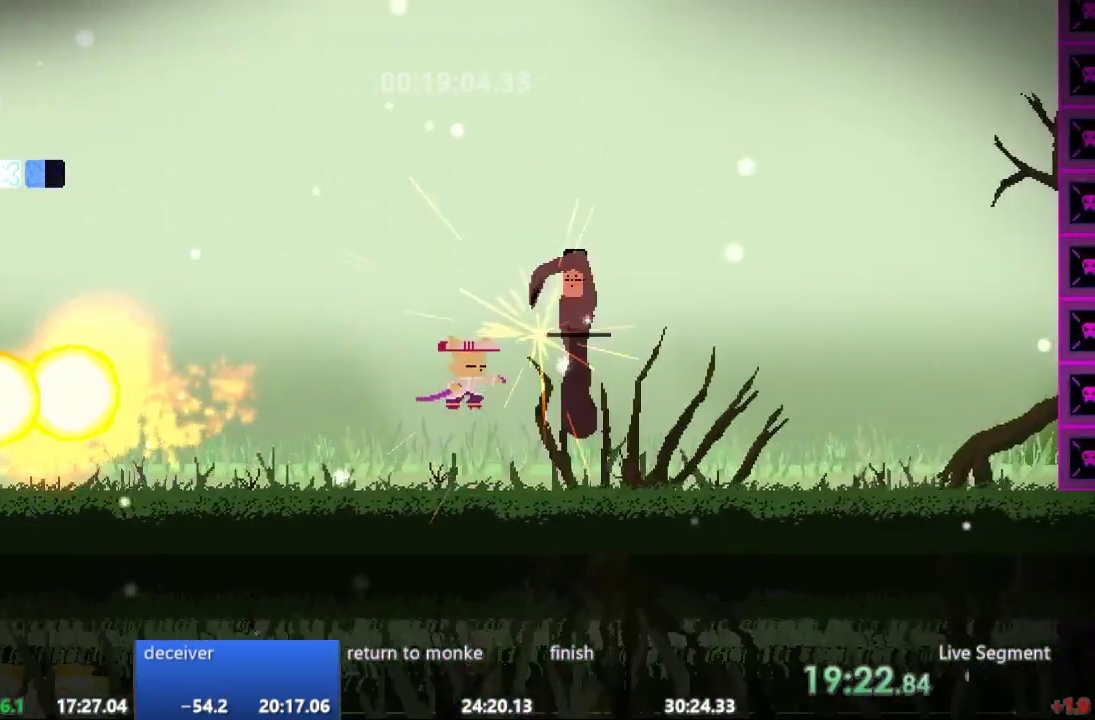
{"buttons": ["DPAD_RIGHT"], "events": []}
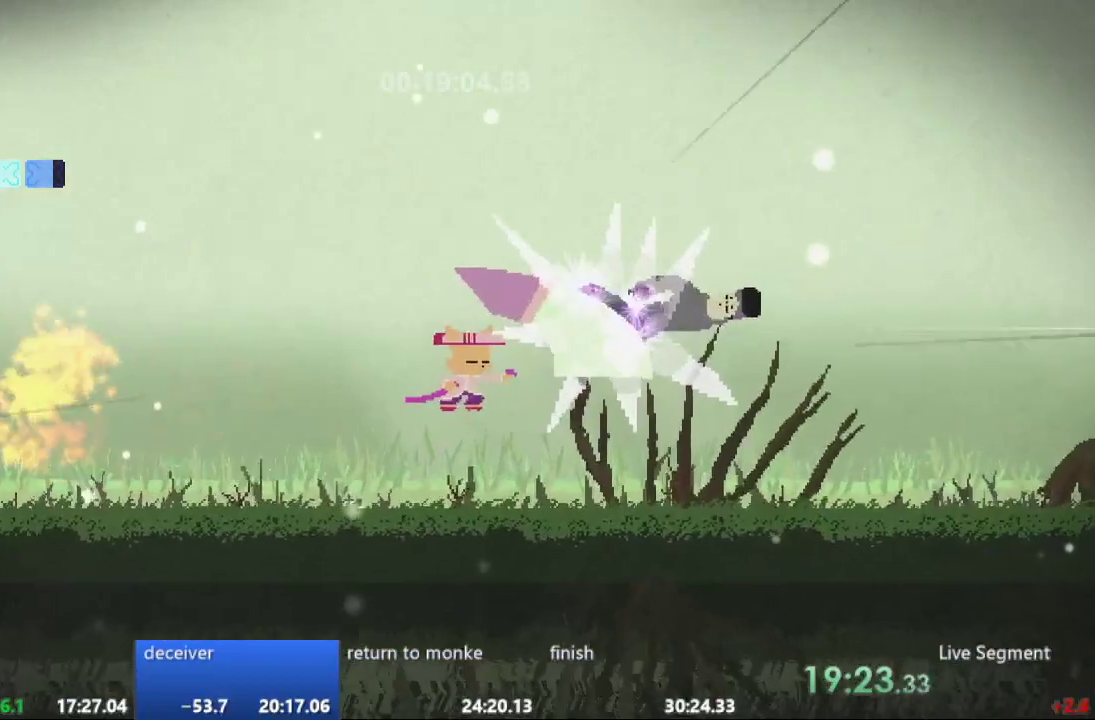
{"buttons": ["DPAD_RIGHT"], "events": []}
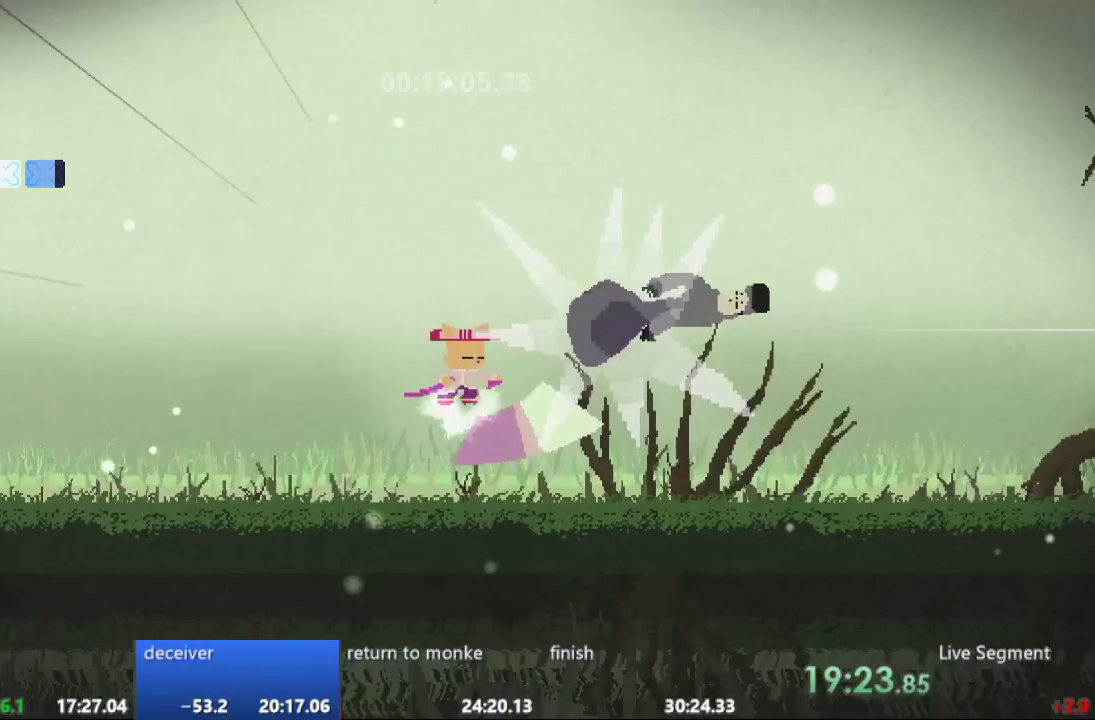
{"buttons": ["DPAD_RIGHT"], "events": []}
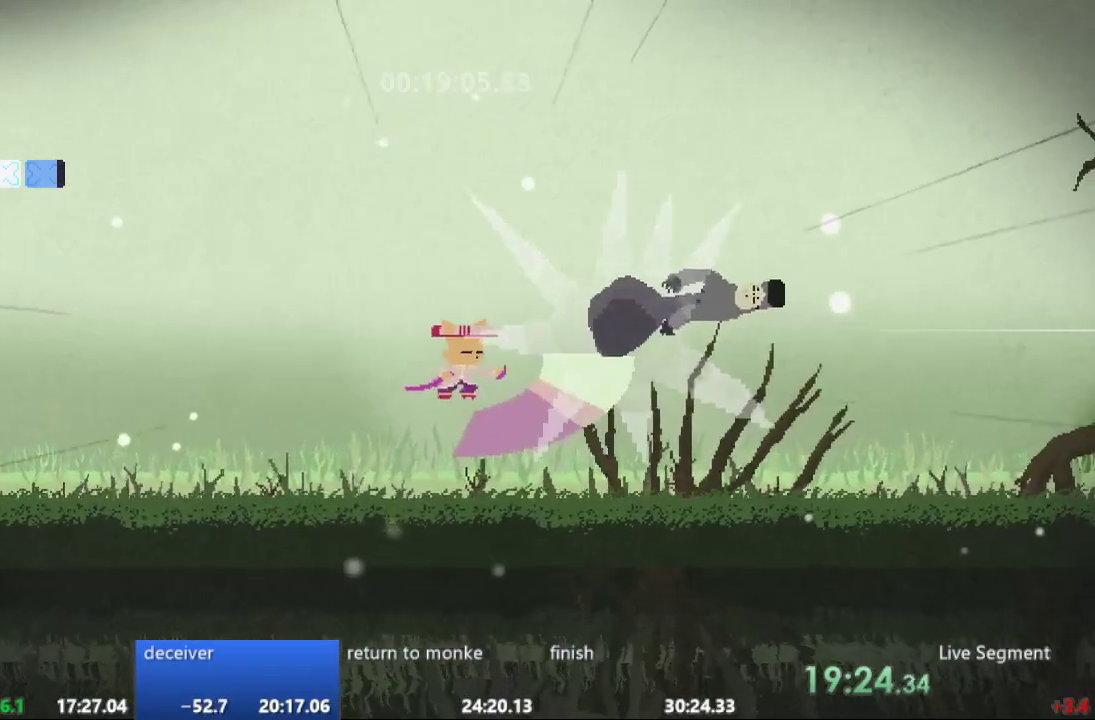
{"buttons": ["DPAD_RIGHT"], "events": []}
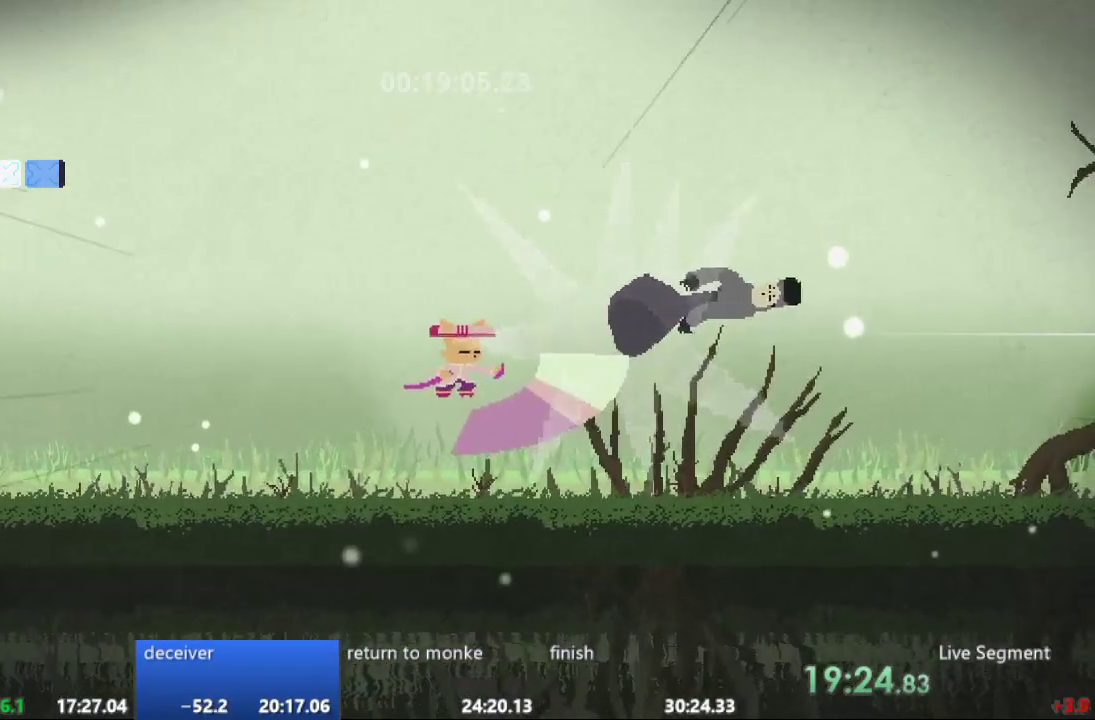
{"buttons": ["DPAD_RIGHT"], "events": []}
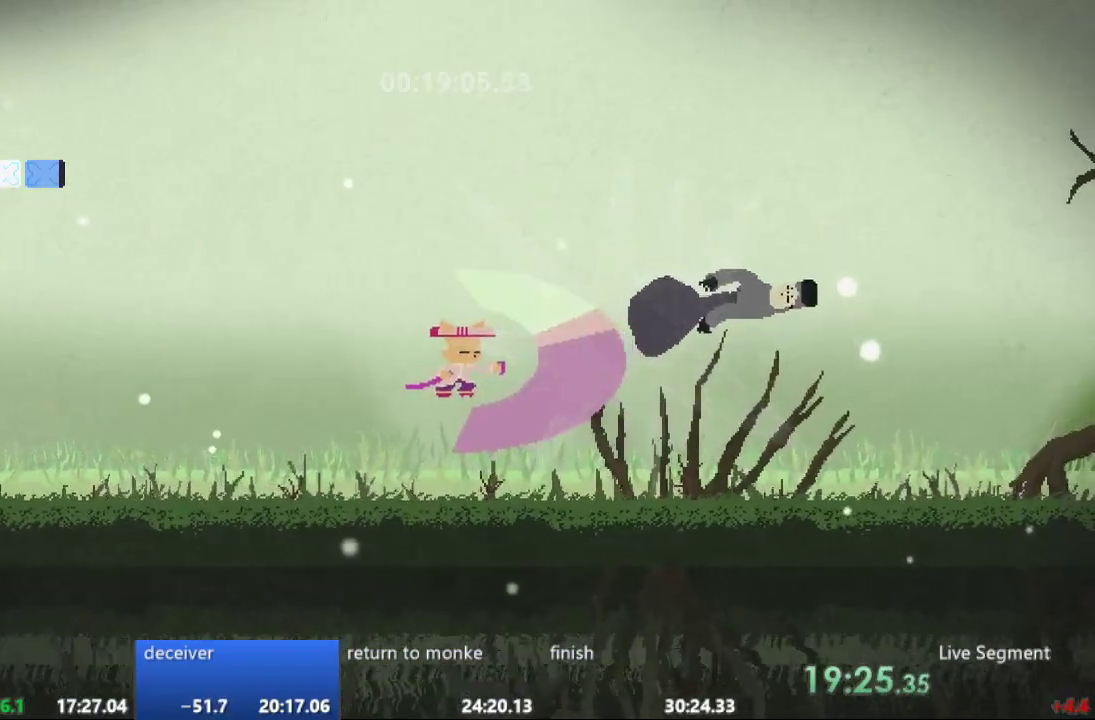
{"buttons": [], "events": [[217, "DPAD_RIGHT", "up"]]}
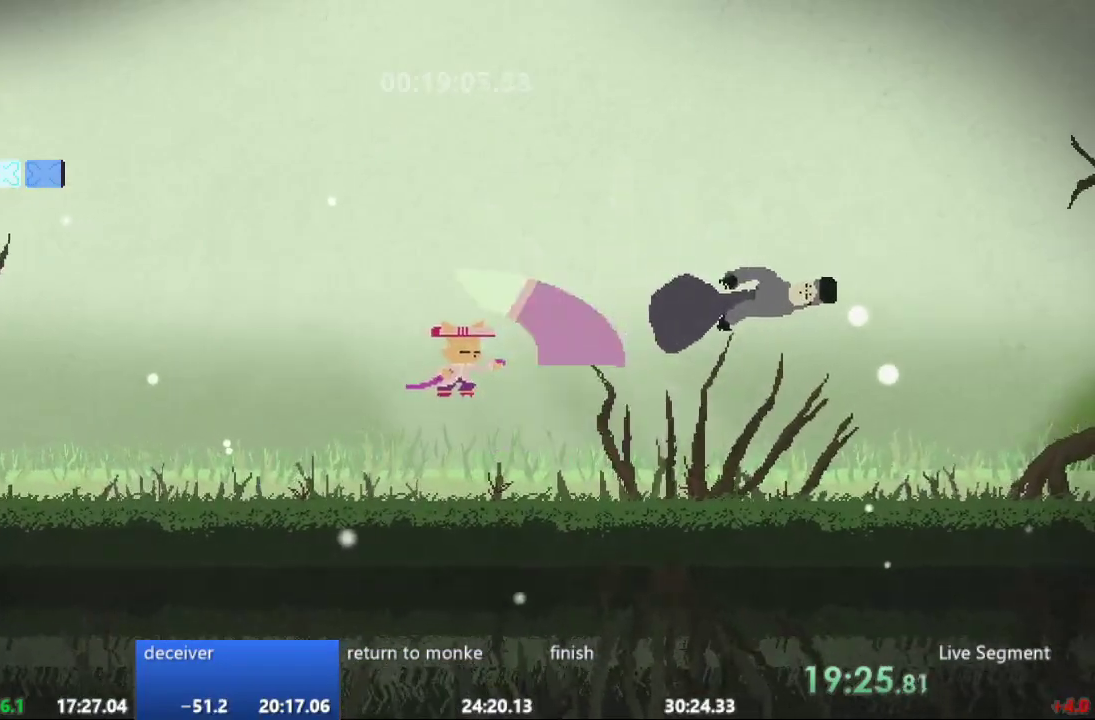
{"buttons": [], "events": []}
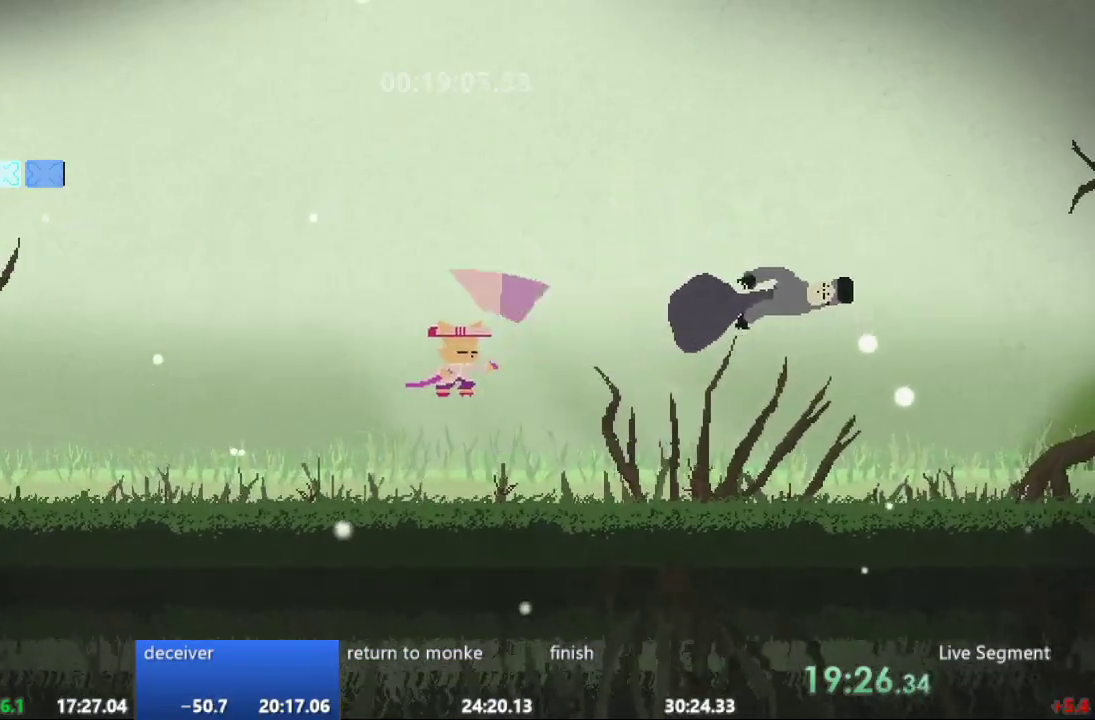
{"buttons": [], "events": []}
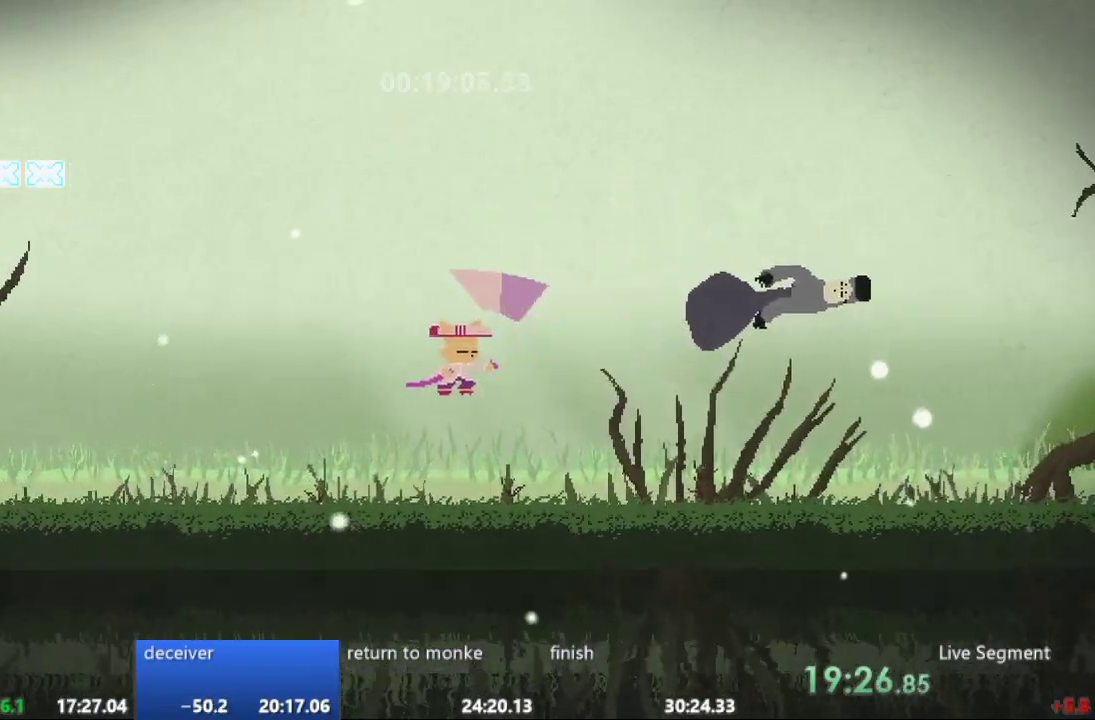
{"buttons": [], "events": []}